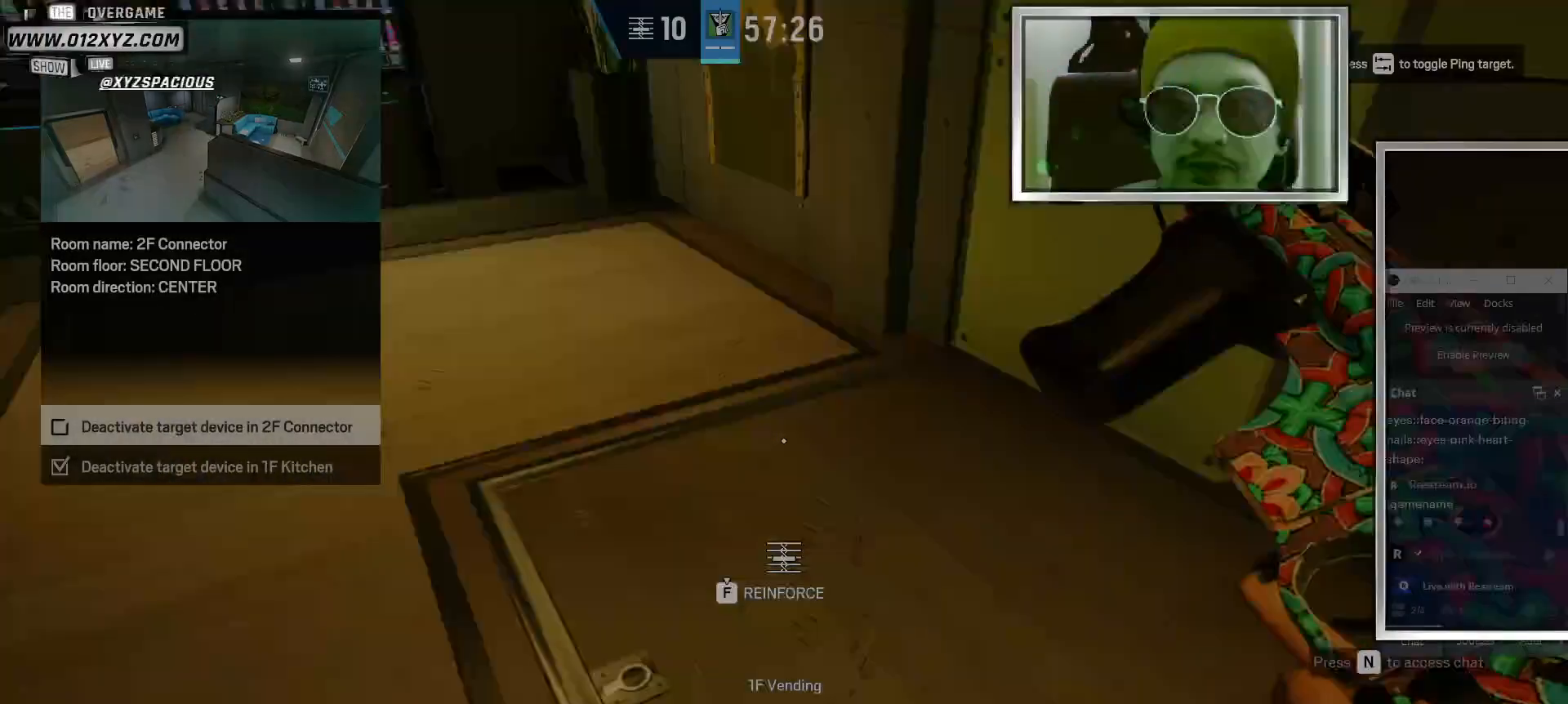
Gameplay with keyboard and mouse; each line is a JSON object with the keys and mouse buttons held at the frame after it. "events" lists presses ("down") and releases ("up") of "1", "2", "3", "4", "5", "a", "alt", "b", "c", "ctrl", "d", "e", "f", "g", "q", "r", "s", "shift", "space", "t", "tab", "v", "w", "x", "z", "mouse_left", "mouse_wheel" and "mouse_right" between this image and that frame as [ms after this image, input, new state], when the widget could be followed in between. "mouse_left", "mouse_wheel", "mouse_right" = the "left", "wheel", "right" buttons of the "mouse" list. No other keys are recorded. "wheel" means that the mouse wheel is clicked or scrolled. Not read: mouse_move.
{"keys": ["a"], "mouse": [], "events": []}
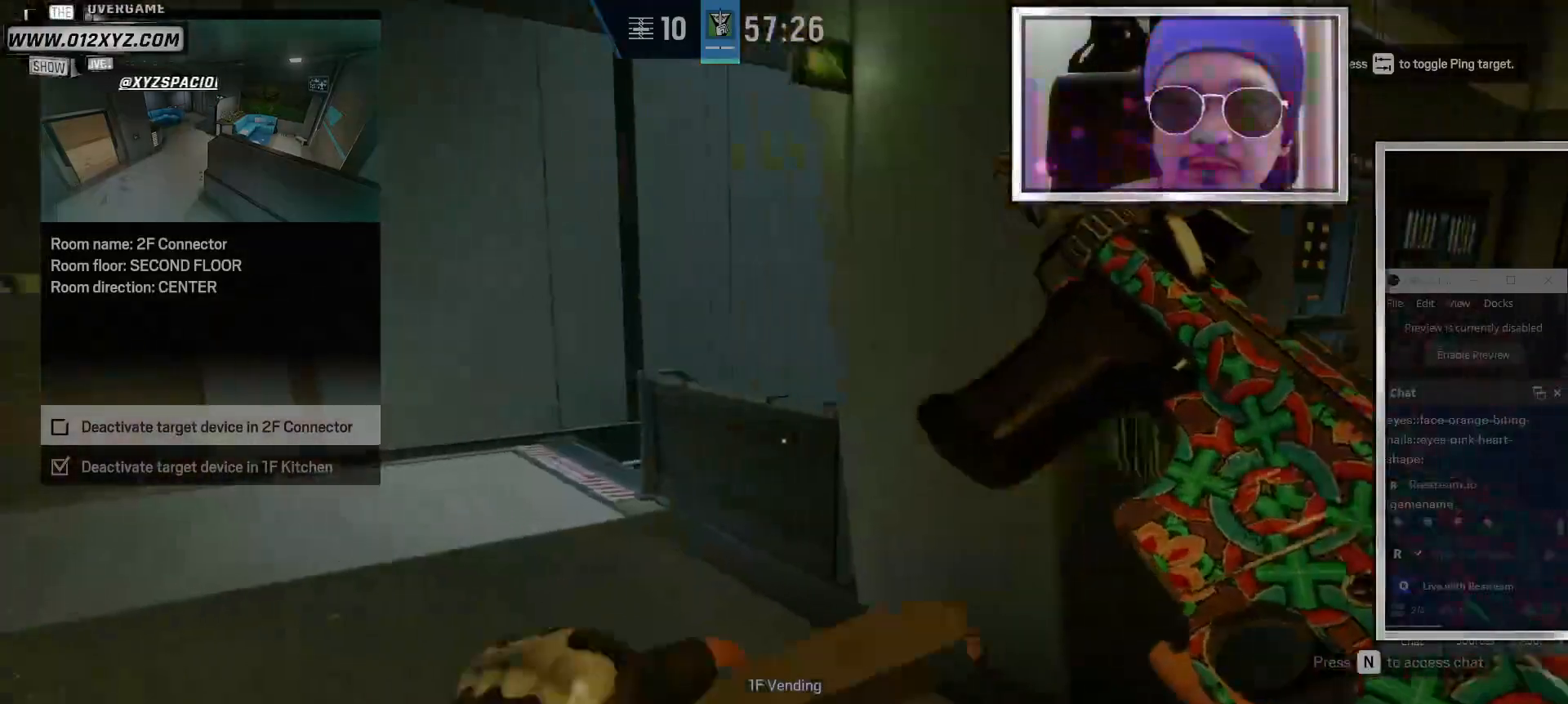
{"keys": ["a"], "mouse": [], "events": []}
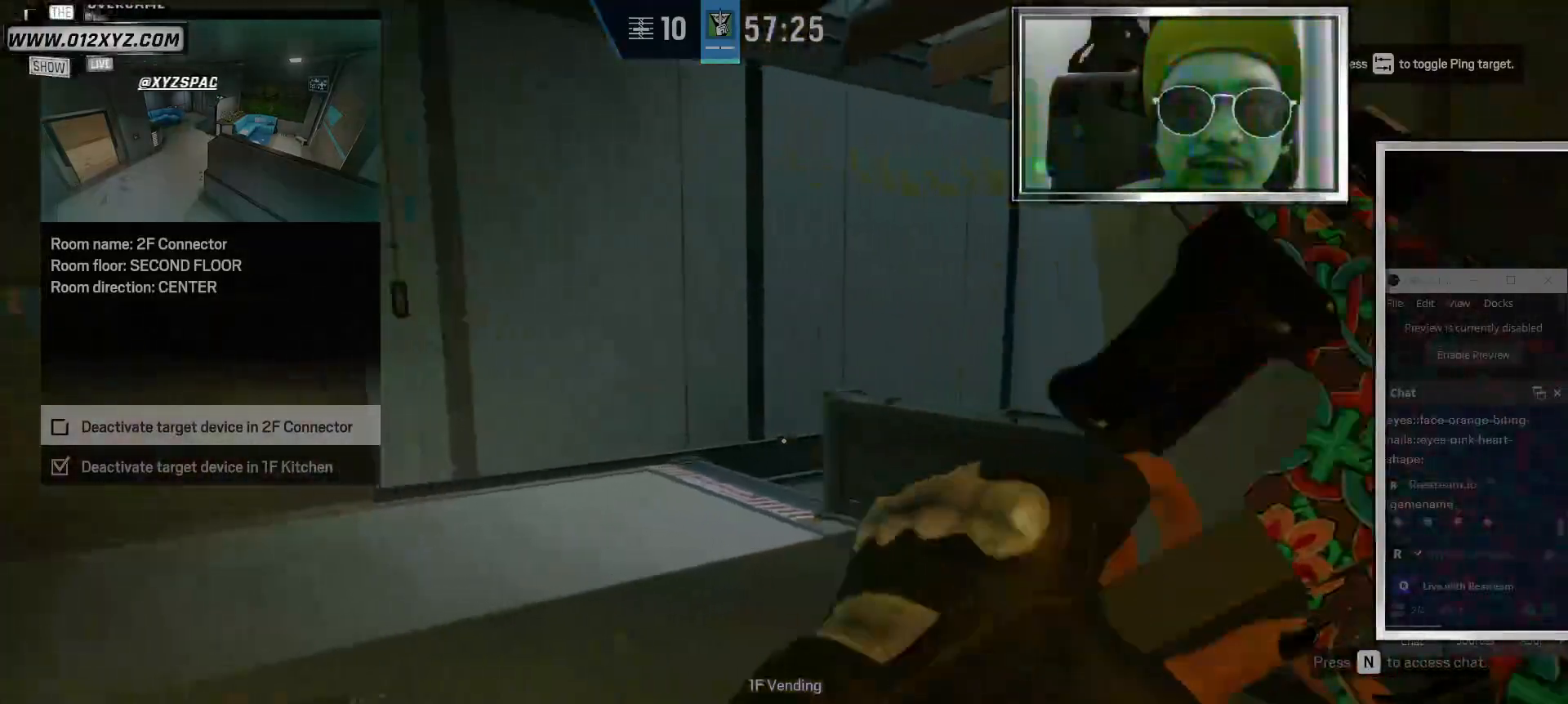
{"keys": ["w"], "mouse": [], "events": [[200, "w", "down"], [267, "a", "up"]]}
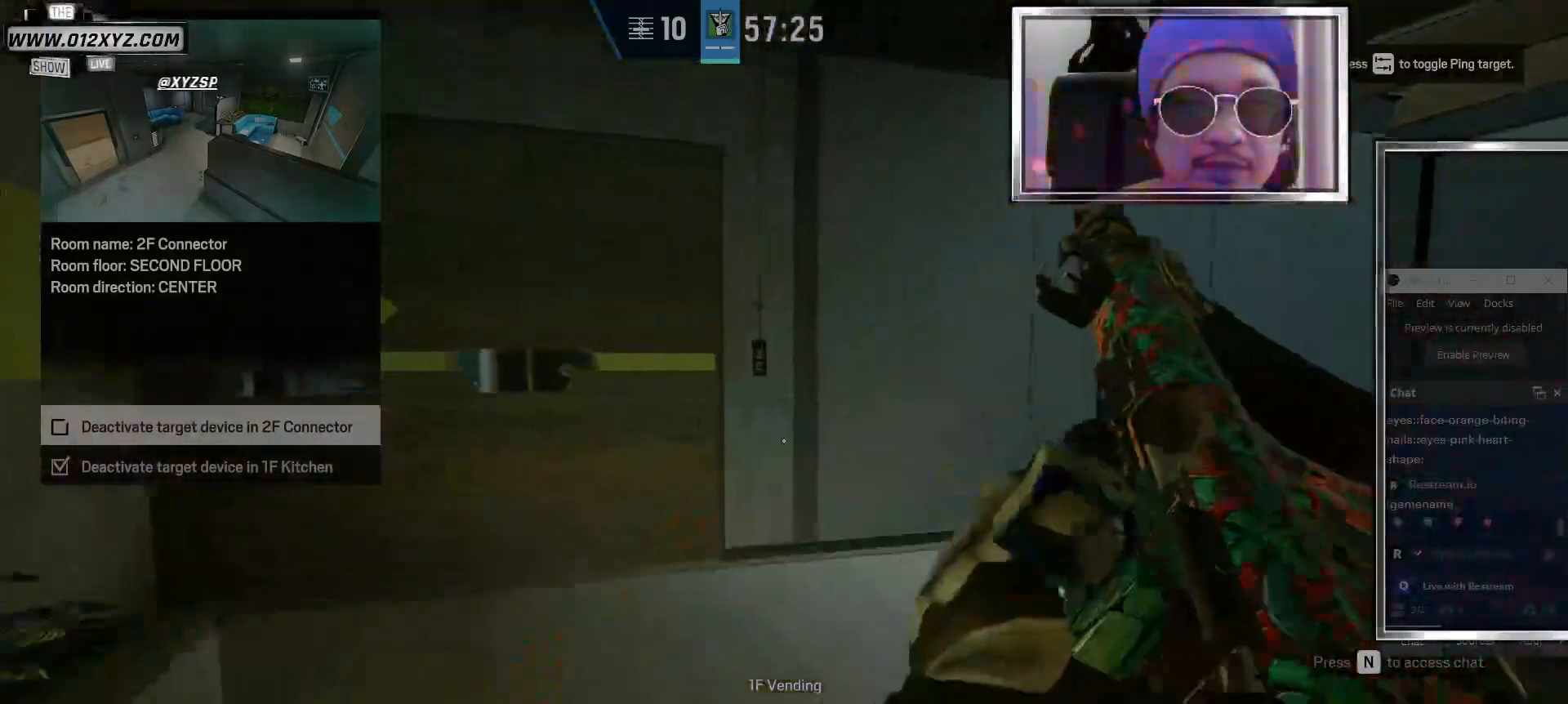
{"keys": ["w"], "mouse": [], "events": []}
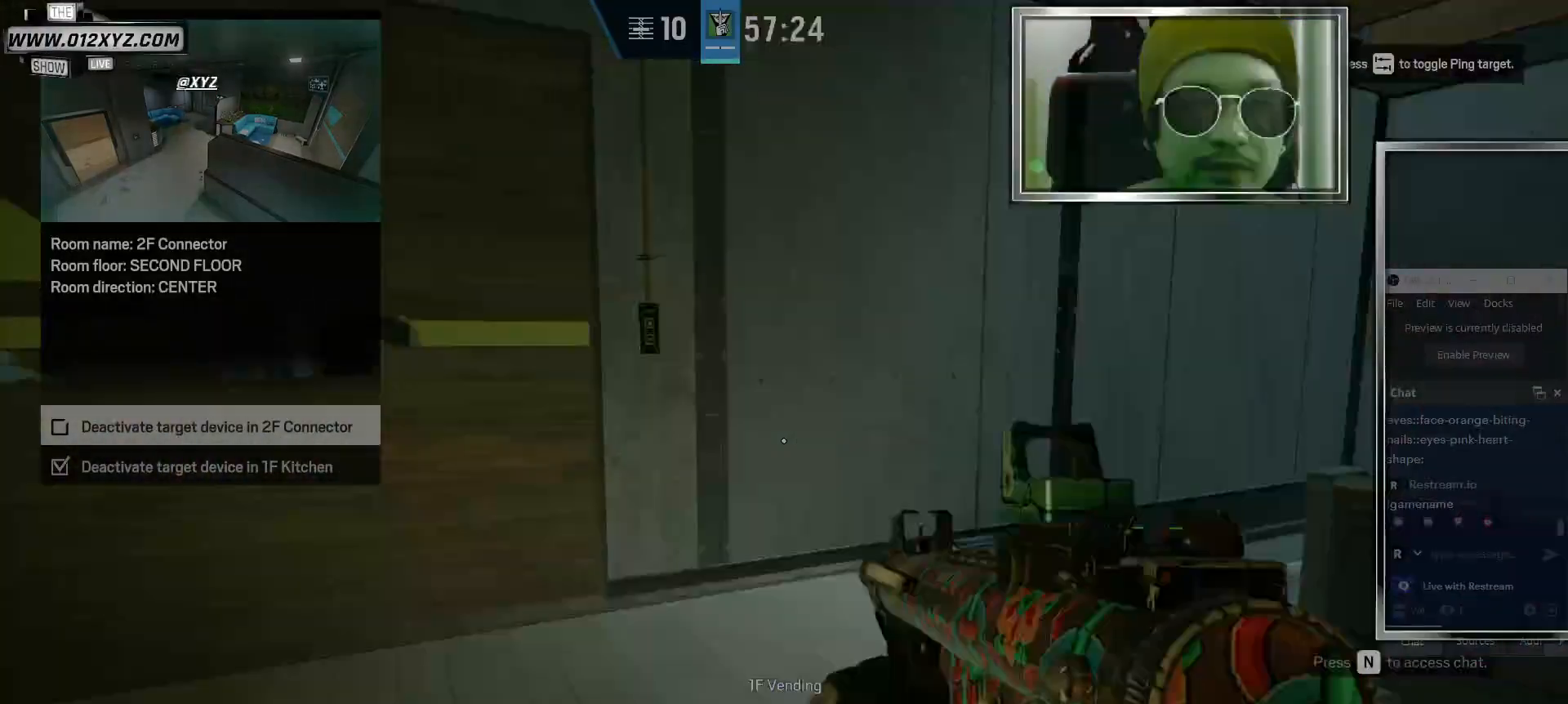
{"keys": ["w"], "mouse": [], "events": []}
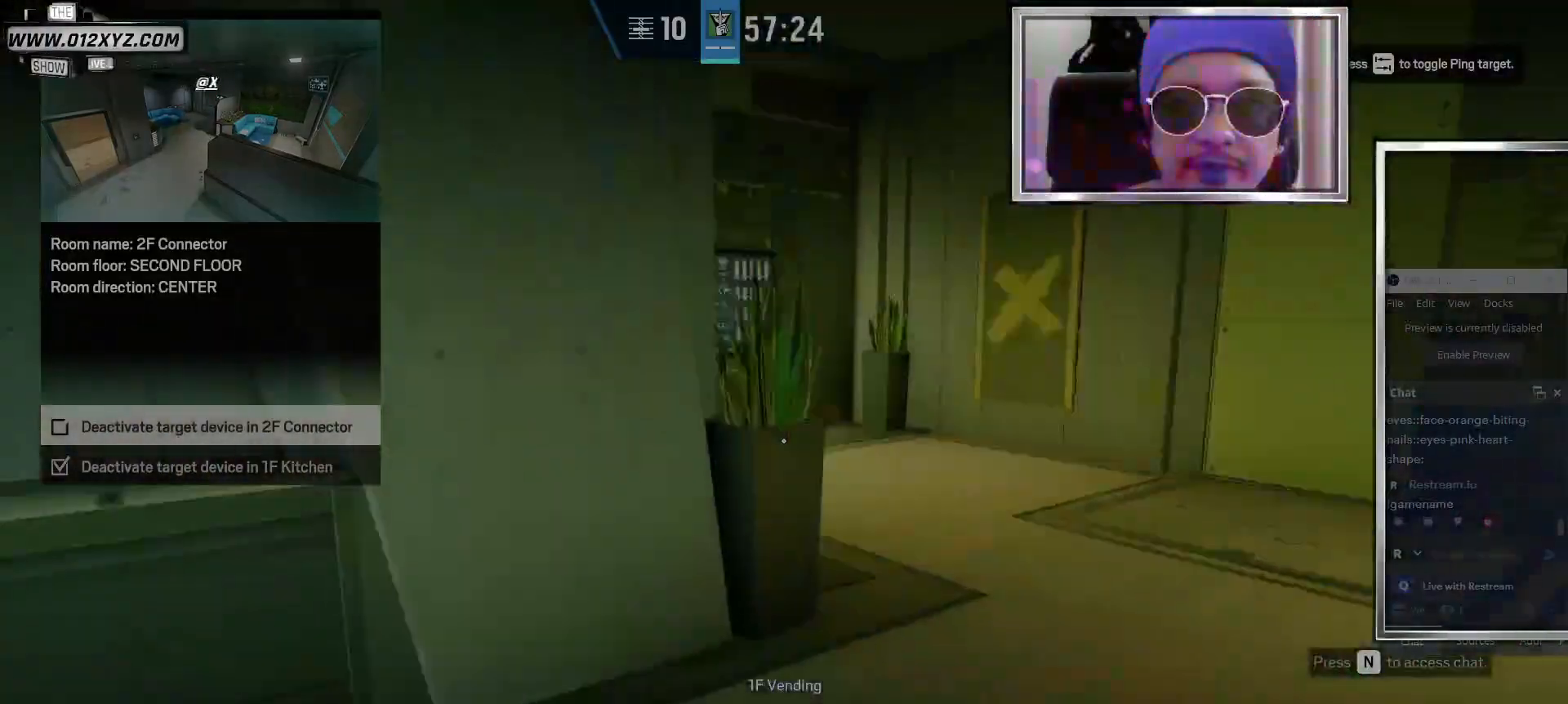
{"keys": ["w"], "mouse": [], "events": [[33, "a", "down"], [67, "w", "up"], [400, "w", "down"], [467, "a", "up"]]}
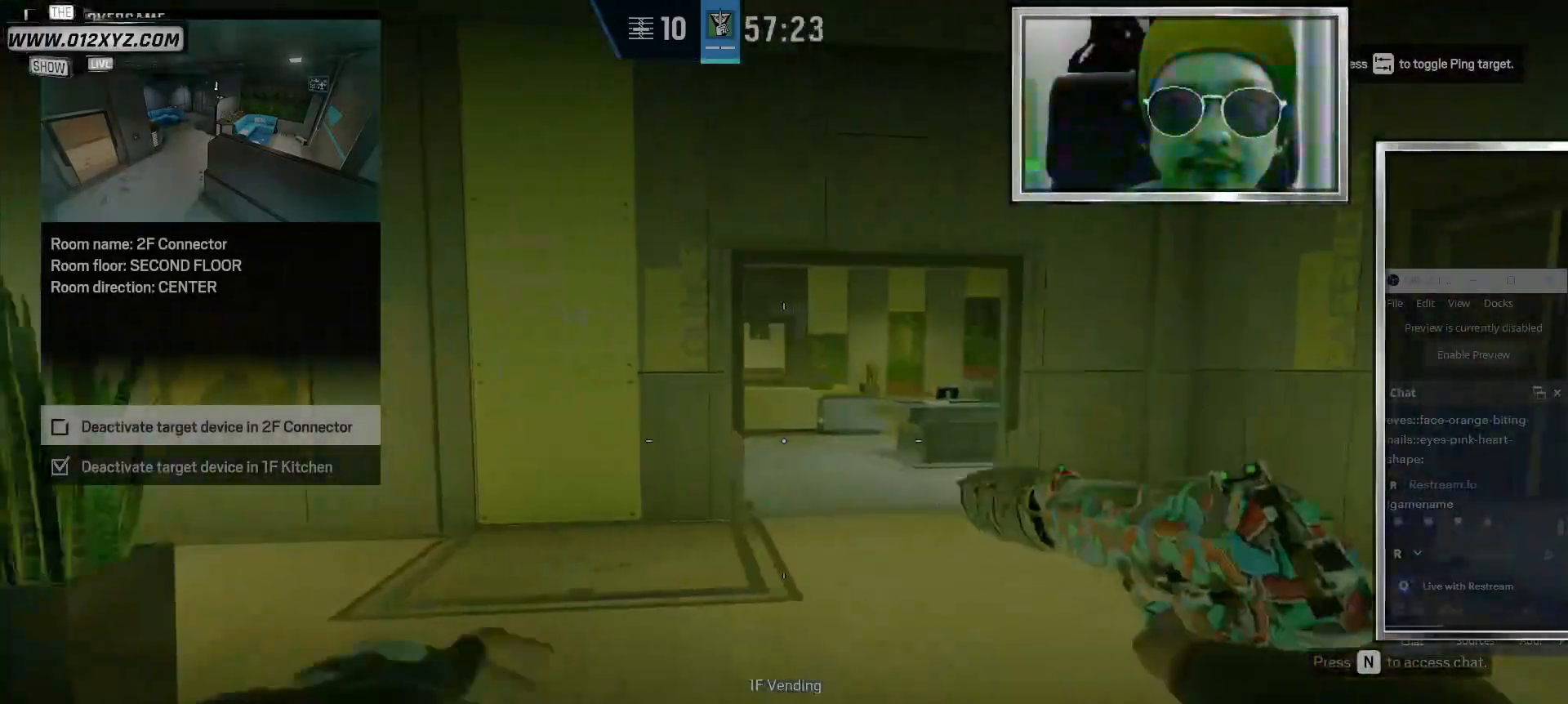
{"keys": ["shift", "w"], "mouse": [], "events": [[167, "shift", "down"]]}
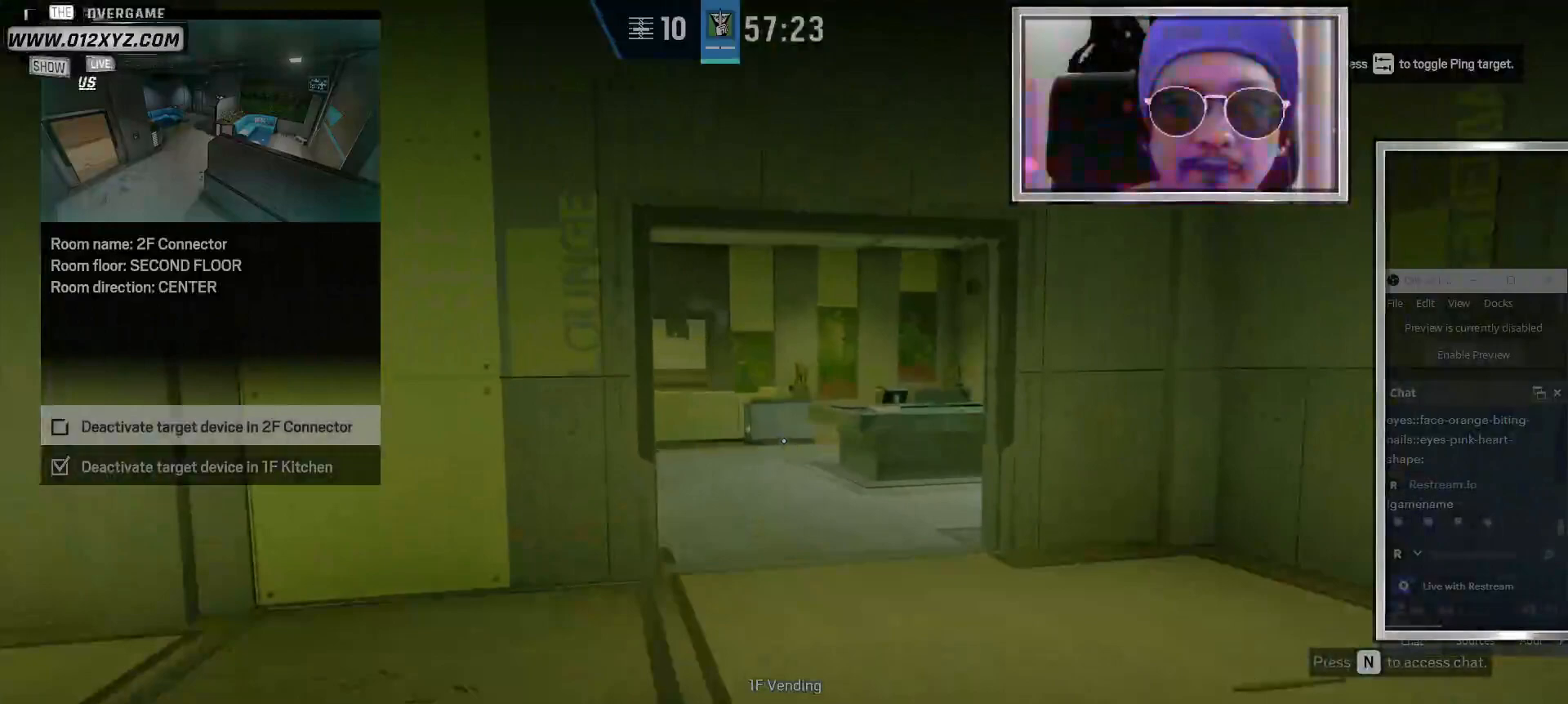
{"keys": ["shift", "w"], "mouse": [], "events": []}
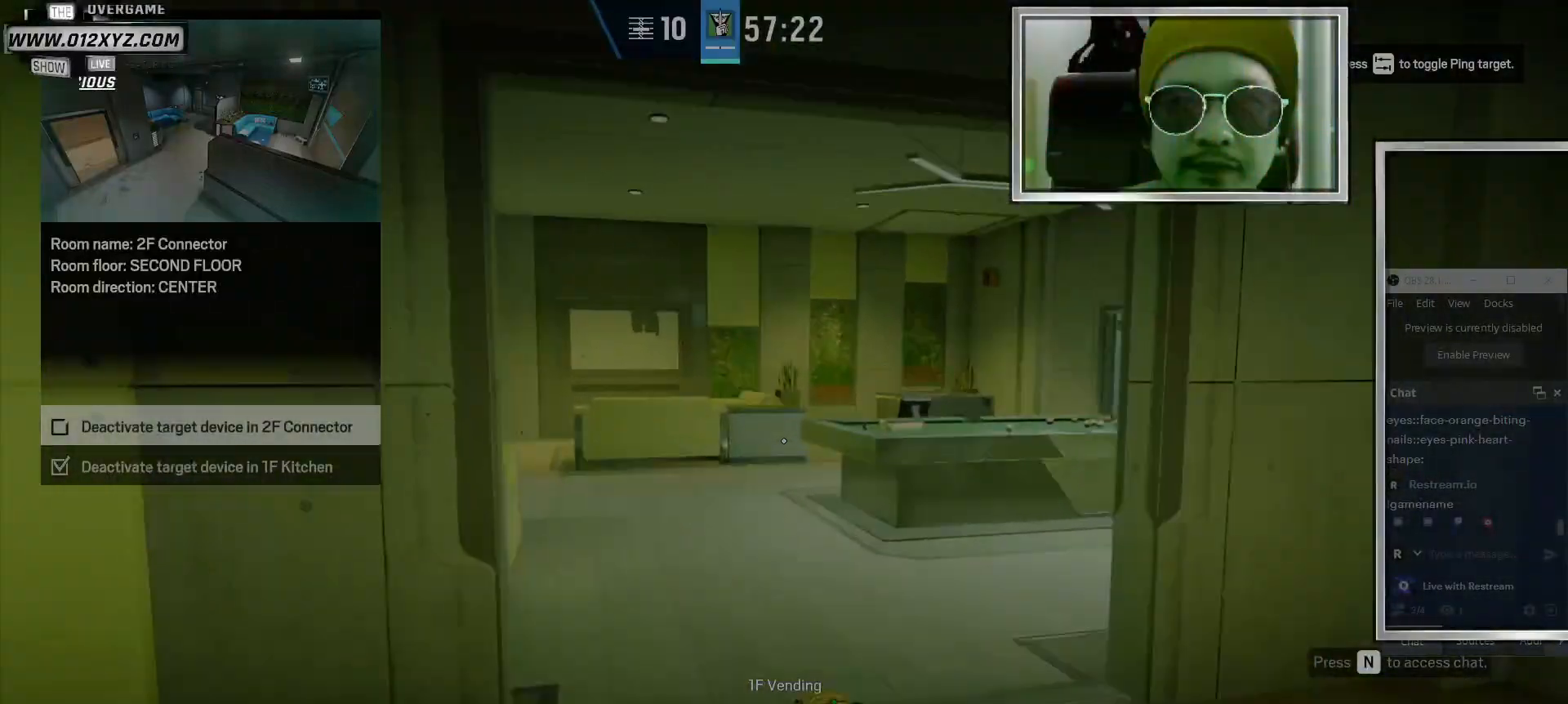
{"keys": ["shift", "w"], "mouse": [], "events": []}
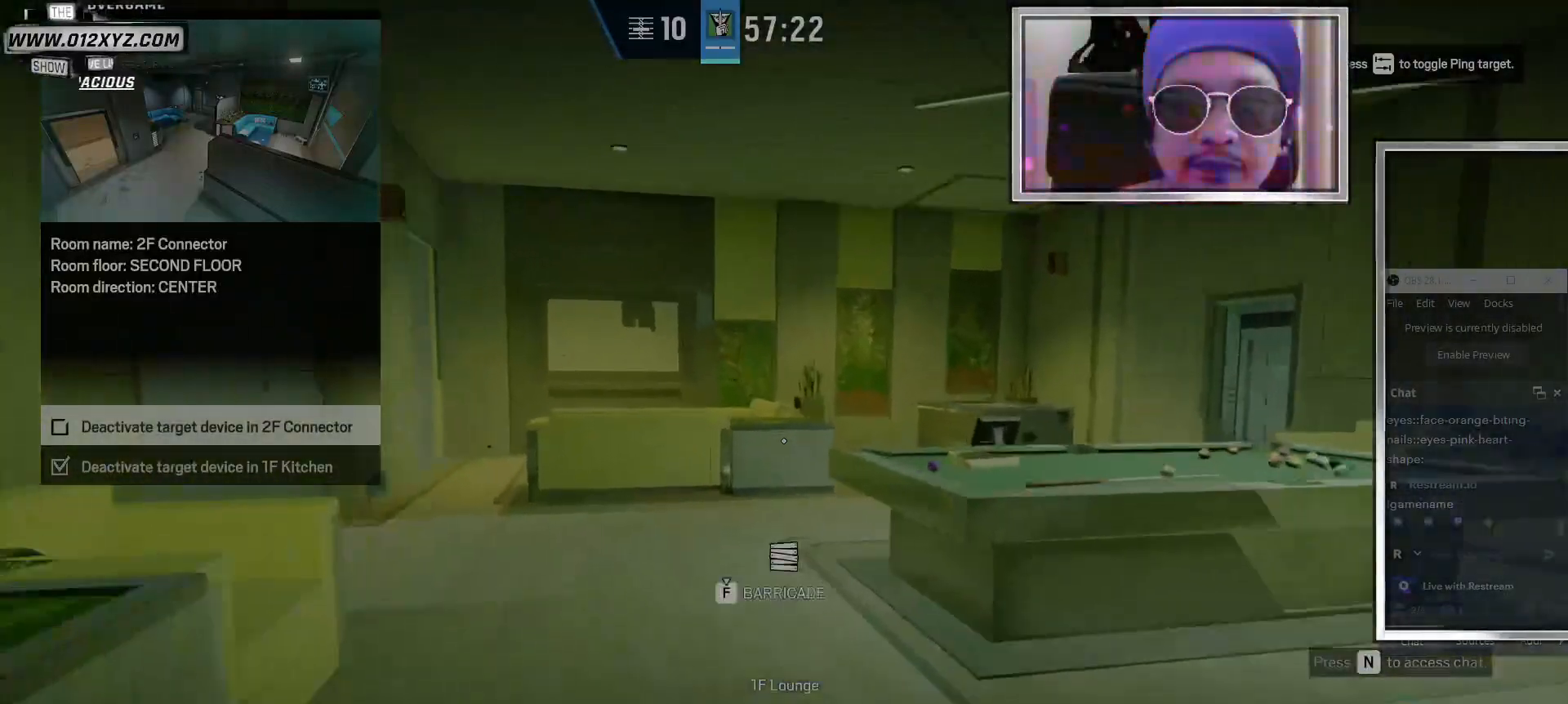
{"keys": ["shift", "w"], "mouse": [], "events": []}
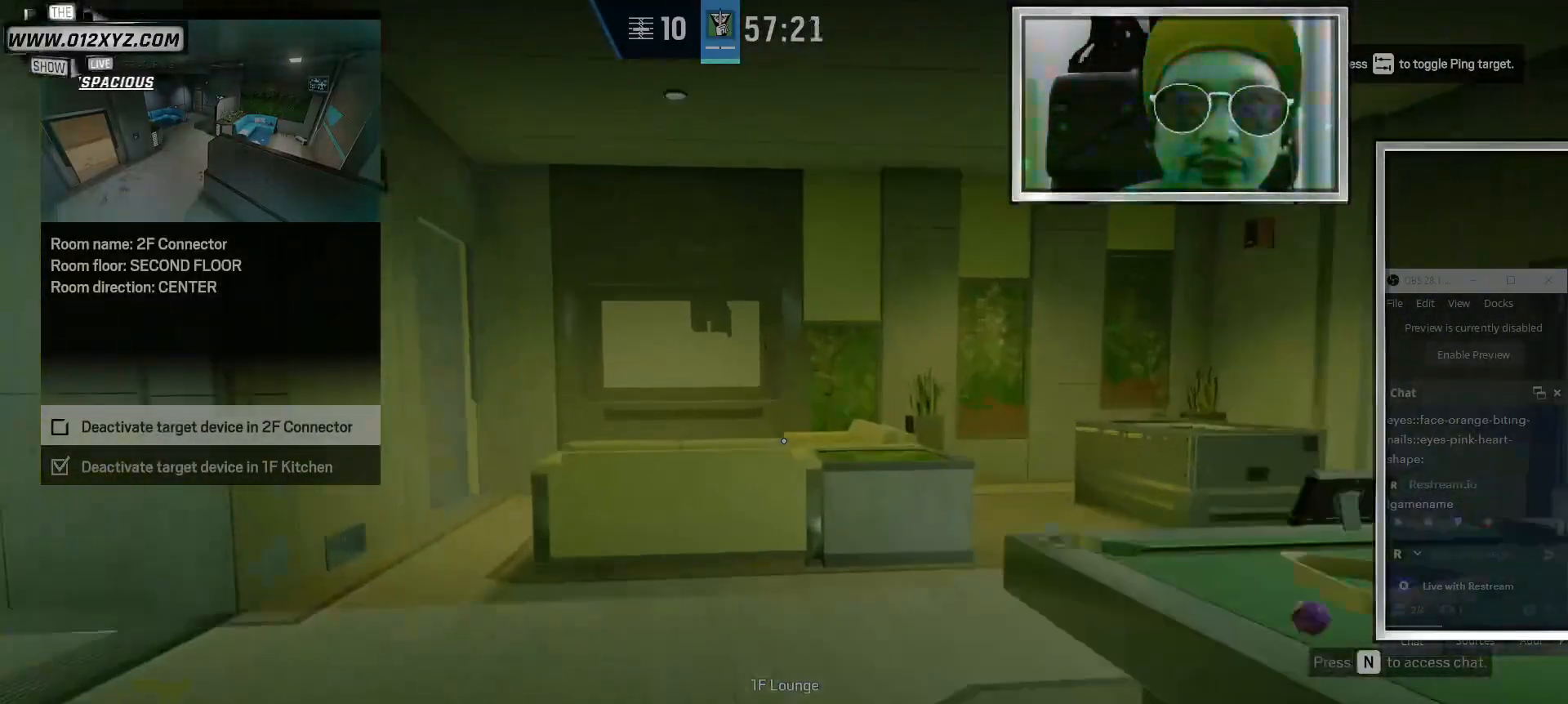
{"keys": ["w"], "mouse": [], "events": [[367, "shift", "up"]]}
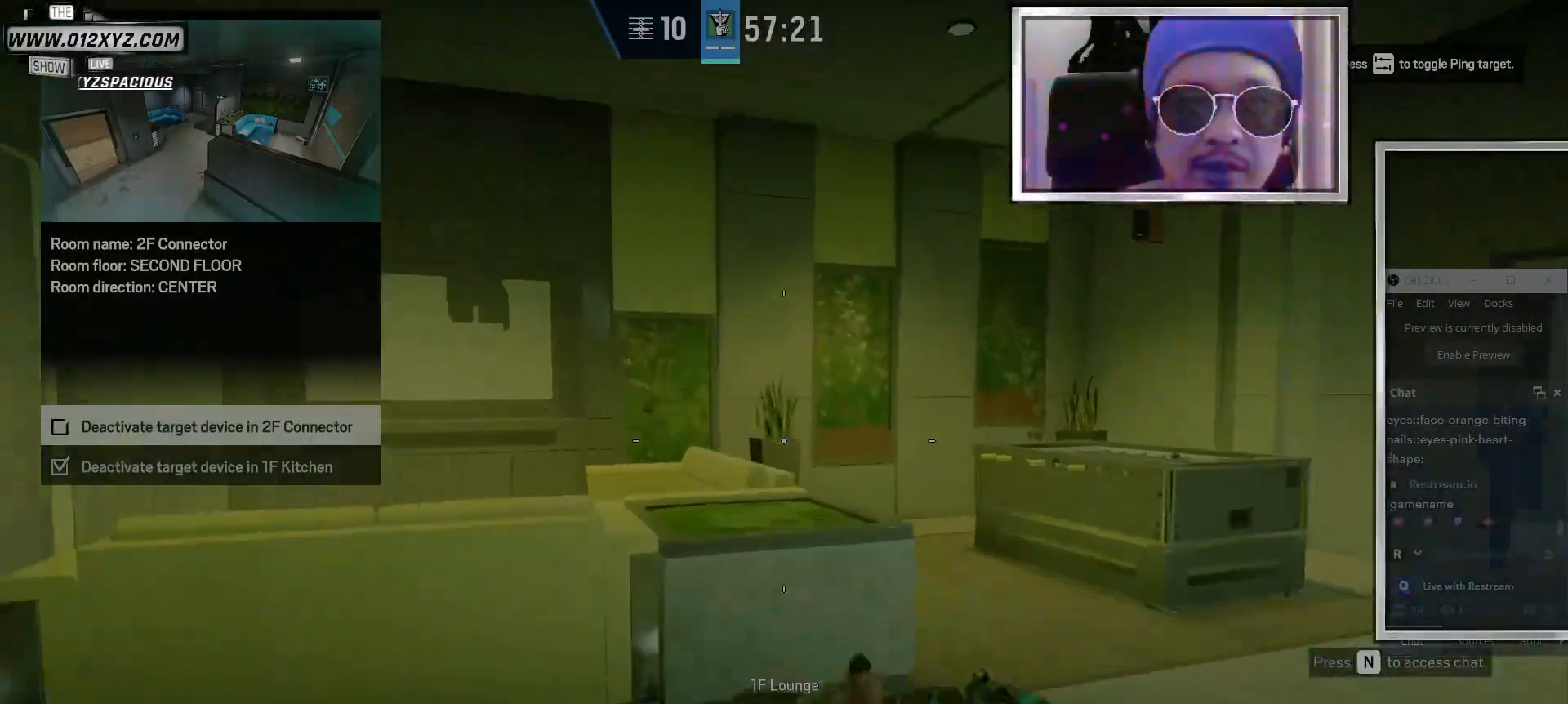
{"keys": ["d", "w"], "mouse": [], "events": [[367, "d", "down"]]}
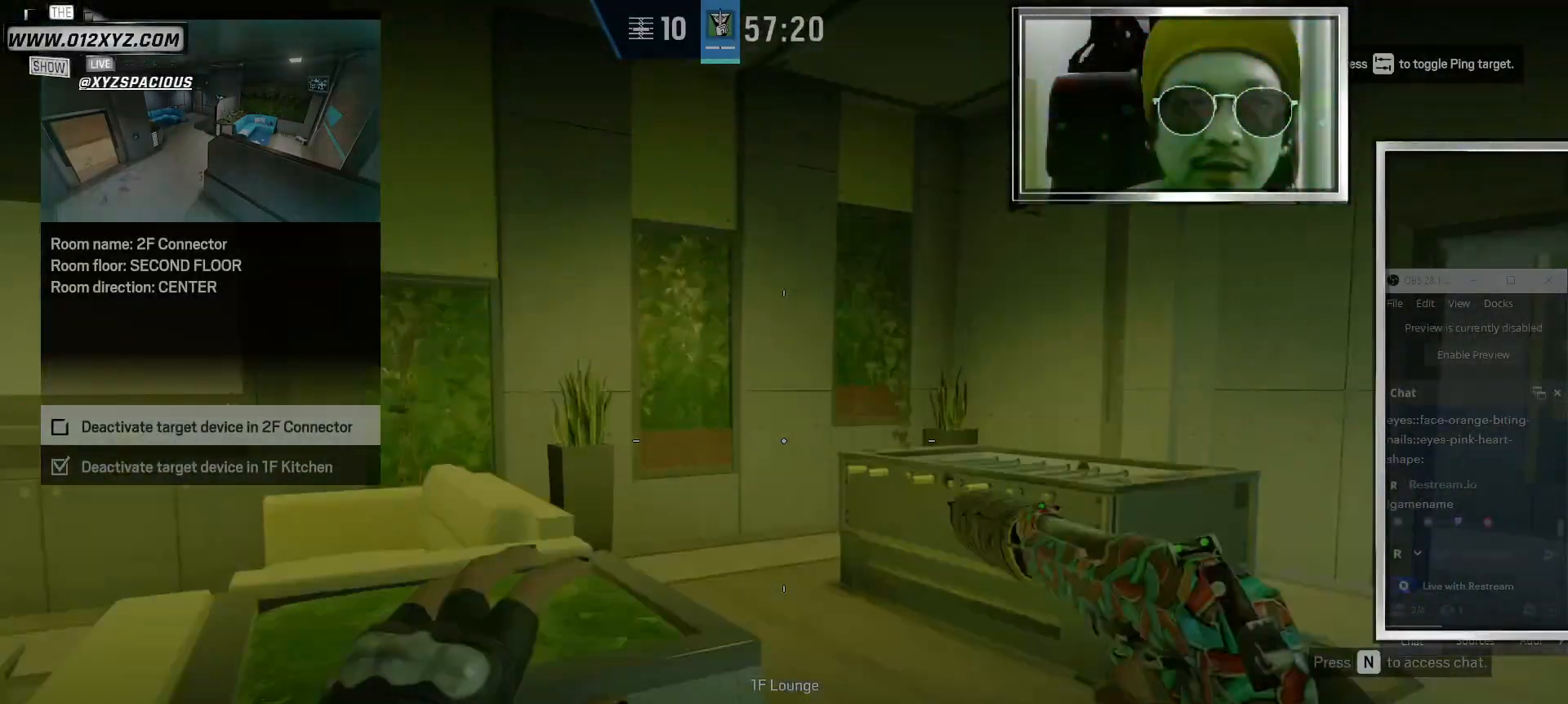
{"keys": ["d", "w"], "mouse": [], "events": []}
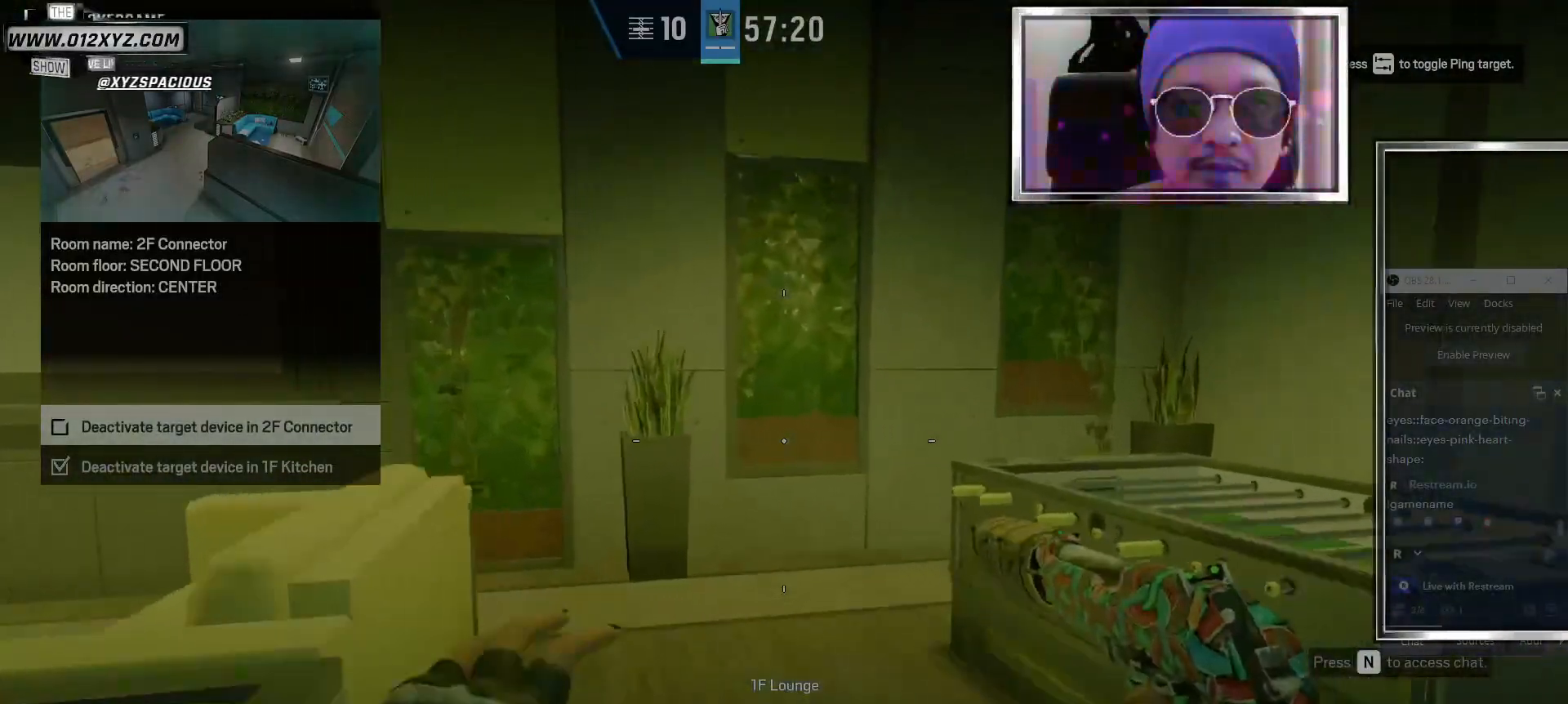
{"keys": ["d", "w"], "mouse": [], "events": []}
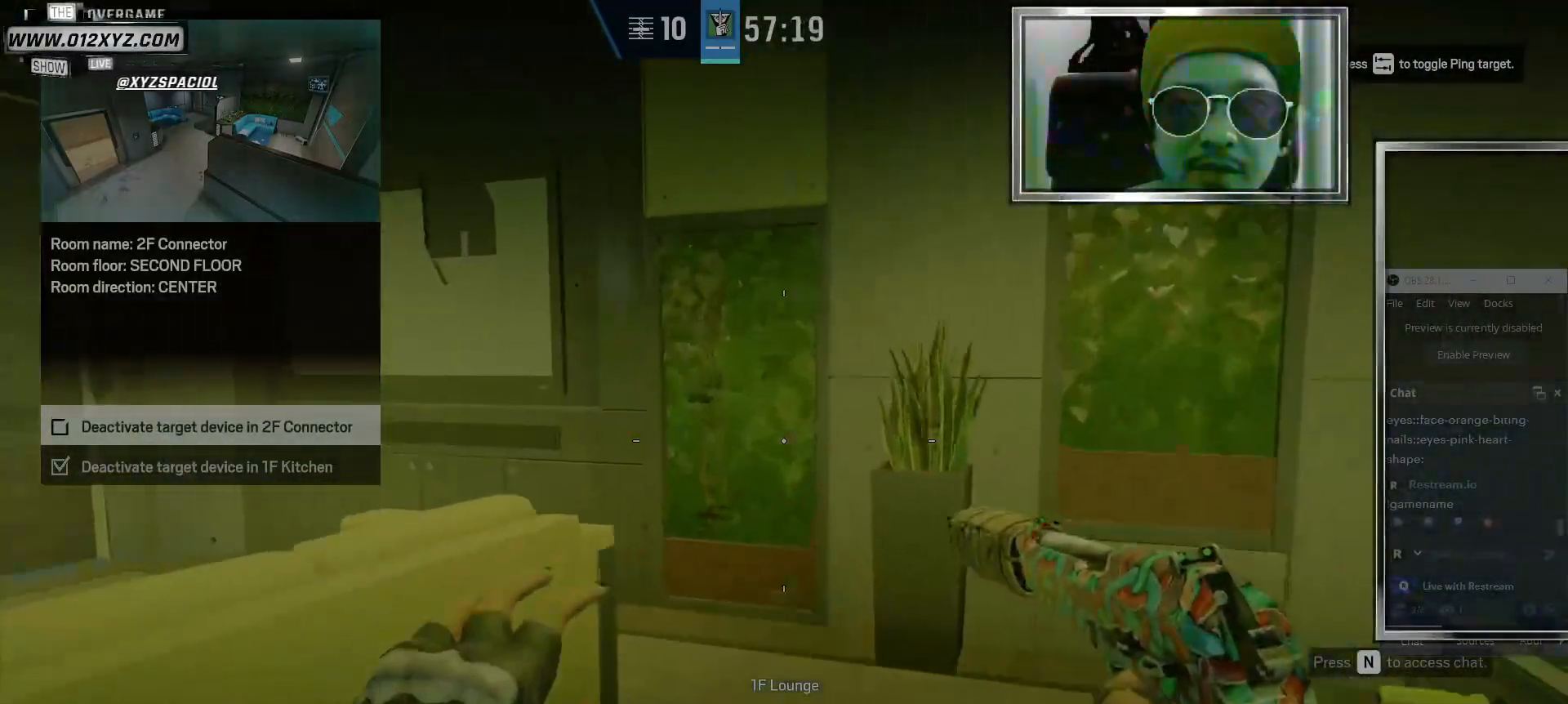
{"keys": ["d", "w"], "mouse": [], "events": []}
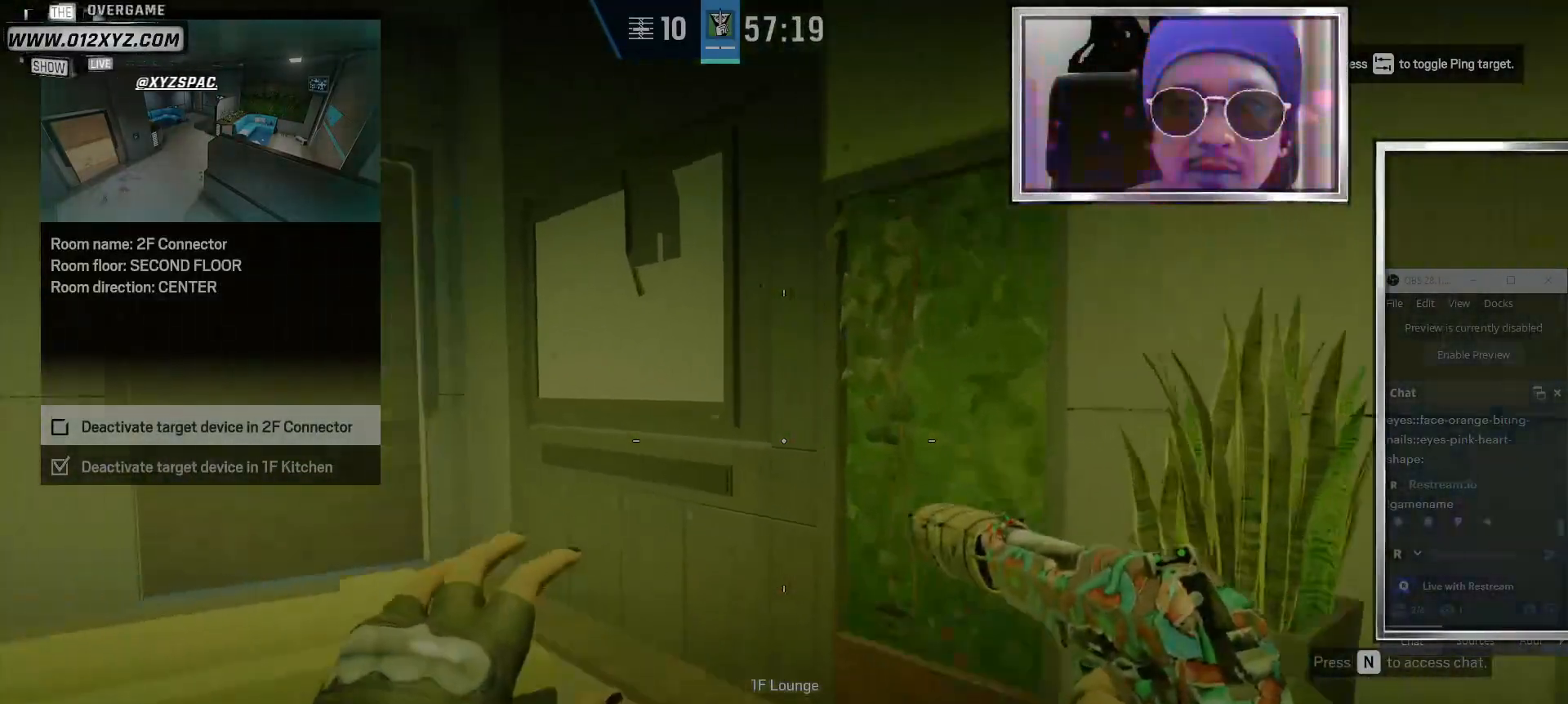
{"keys": ["w"], "mouse": [], "events": [[33, "d", "up"]]}
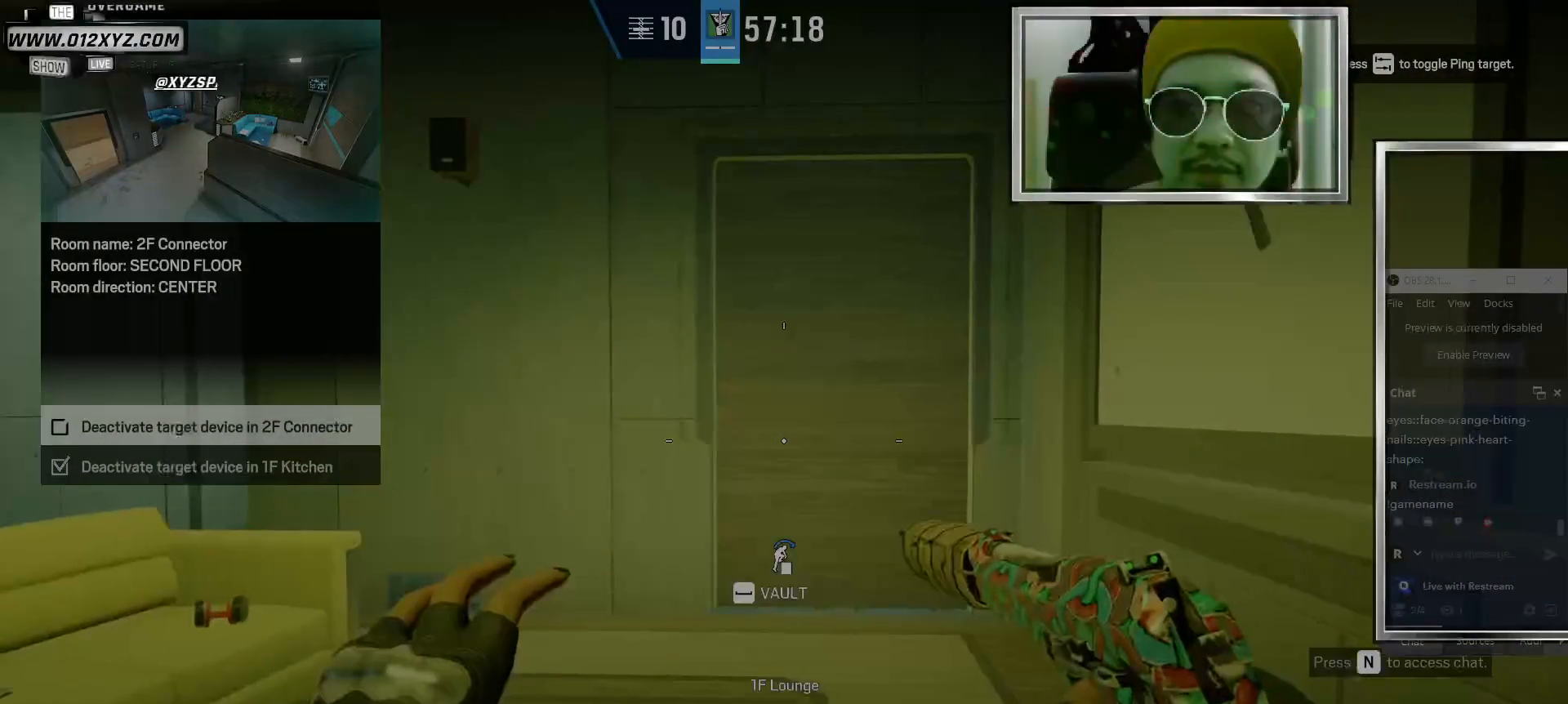
{"keys": ["shift", "w"], "mouse": [], "events": [[333, "shift", "down"]]}
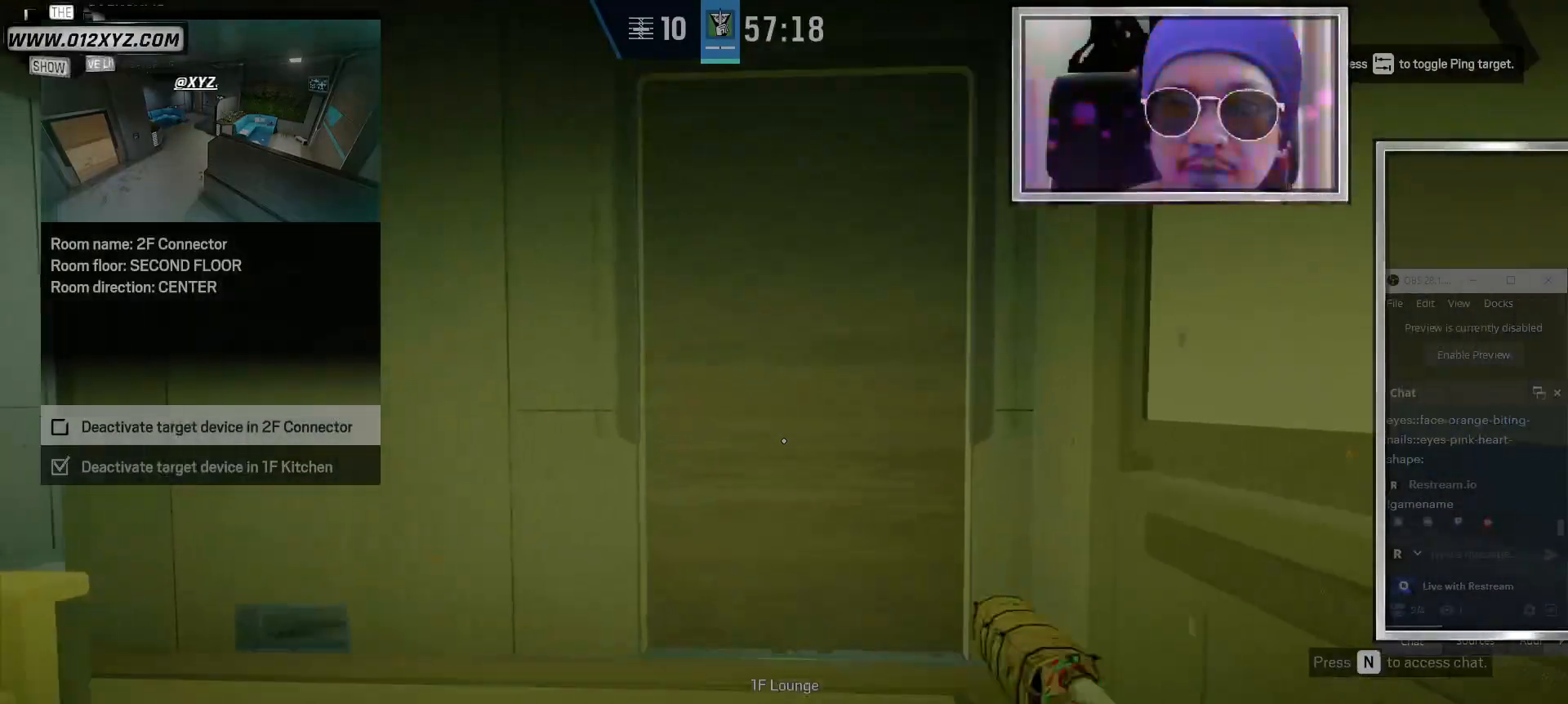
{"keys": [], "mouse": ["left"], "events": [[300, "shift", "up"], [467, "mouse_left", "down"], [467, "w", "up"]]}
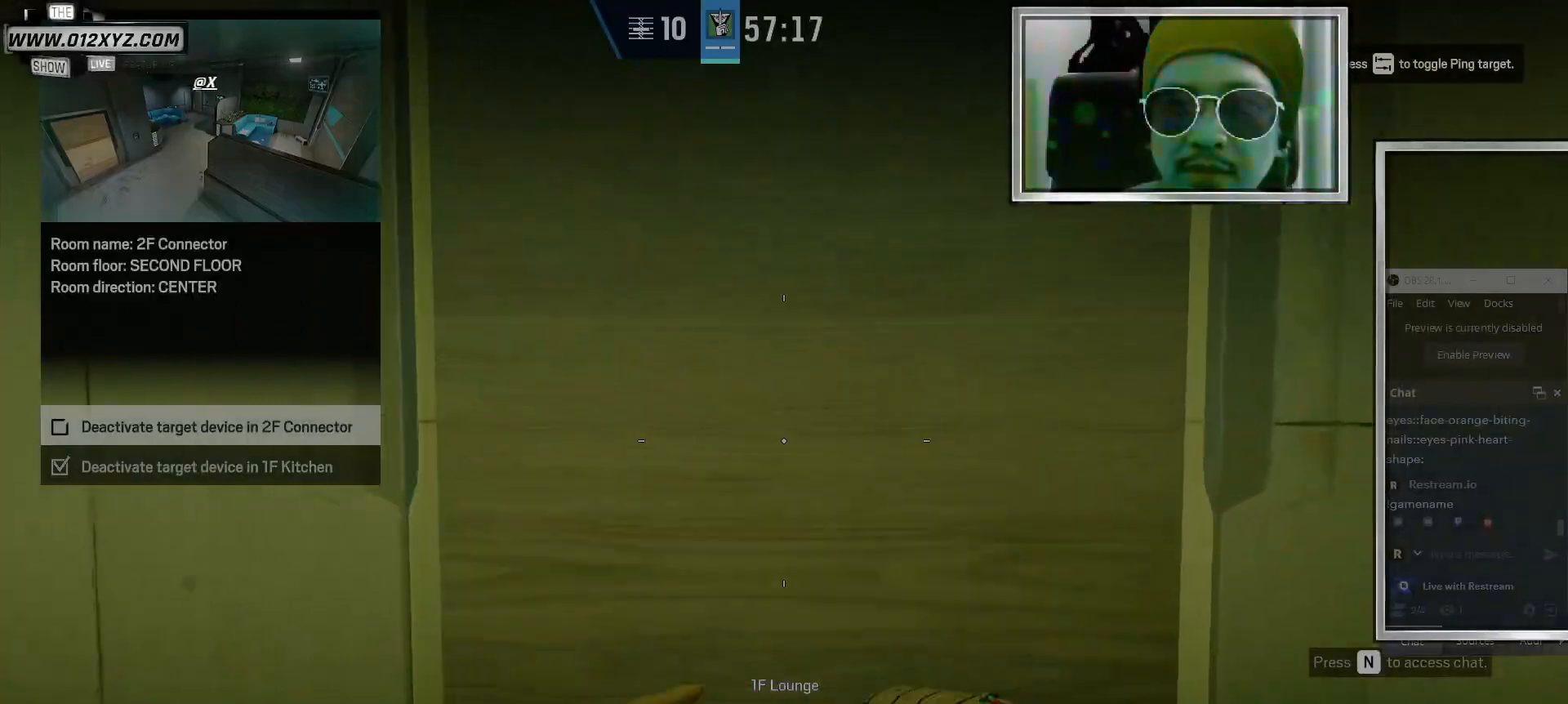
{"keys": [], "mouse": ["left"], "events": [[367, "w", "down"], [467, "w", "up"]]}
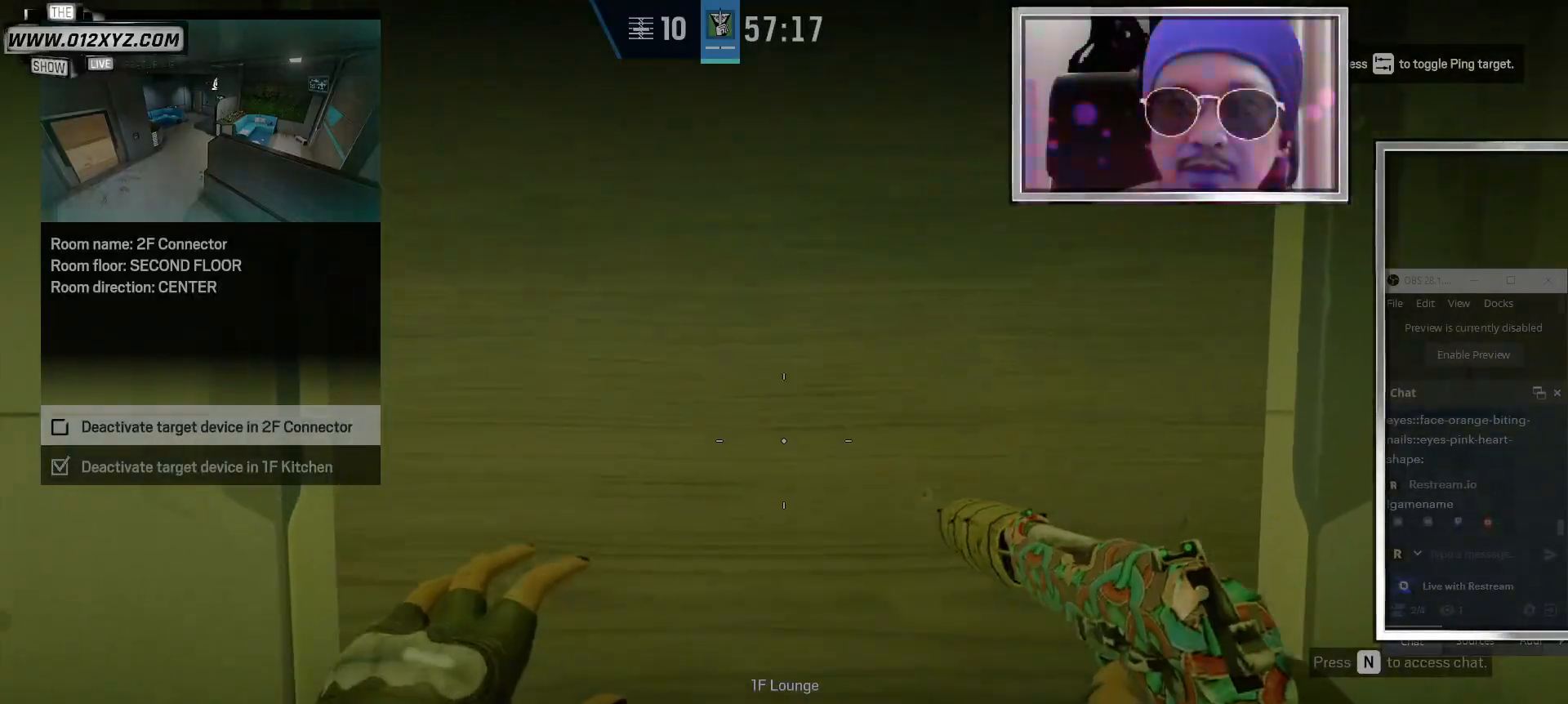
{"keys": [], "mouse": [], "events": [[33, "mouse_left", "up"], [67, "mouse_left", "down"], [233, "mouse_left", "up"], [300, "mouse_left", "down"], [467, "mouse_left", "up"]]}
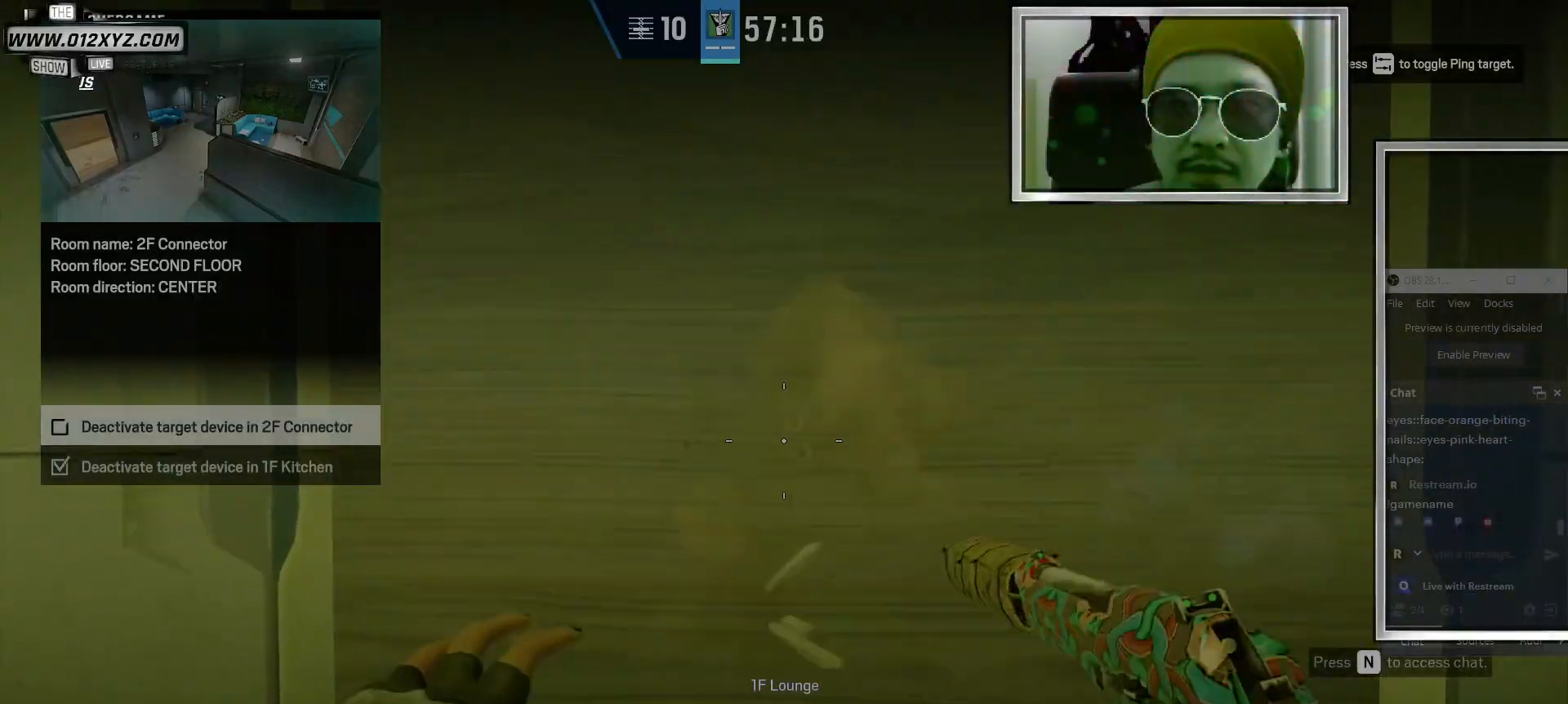
{"keys": ["d"], "mouse": [], "events": [[33, "mouse_left", "down"], [133, "mouse_left", "up"], [200, "mouse_left", "down"], [333, "mouse_left", "up"], [400, "mouse_left", "down"], [467, "d", "down"], [500, "mouse_left", "up"]]}
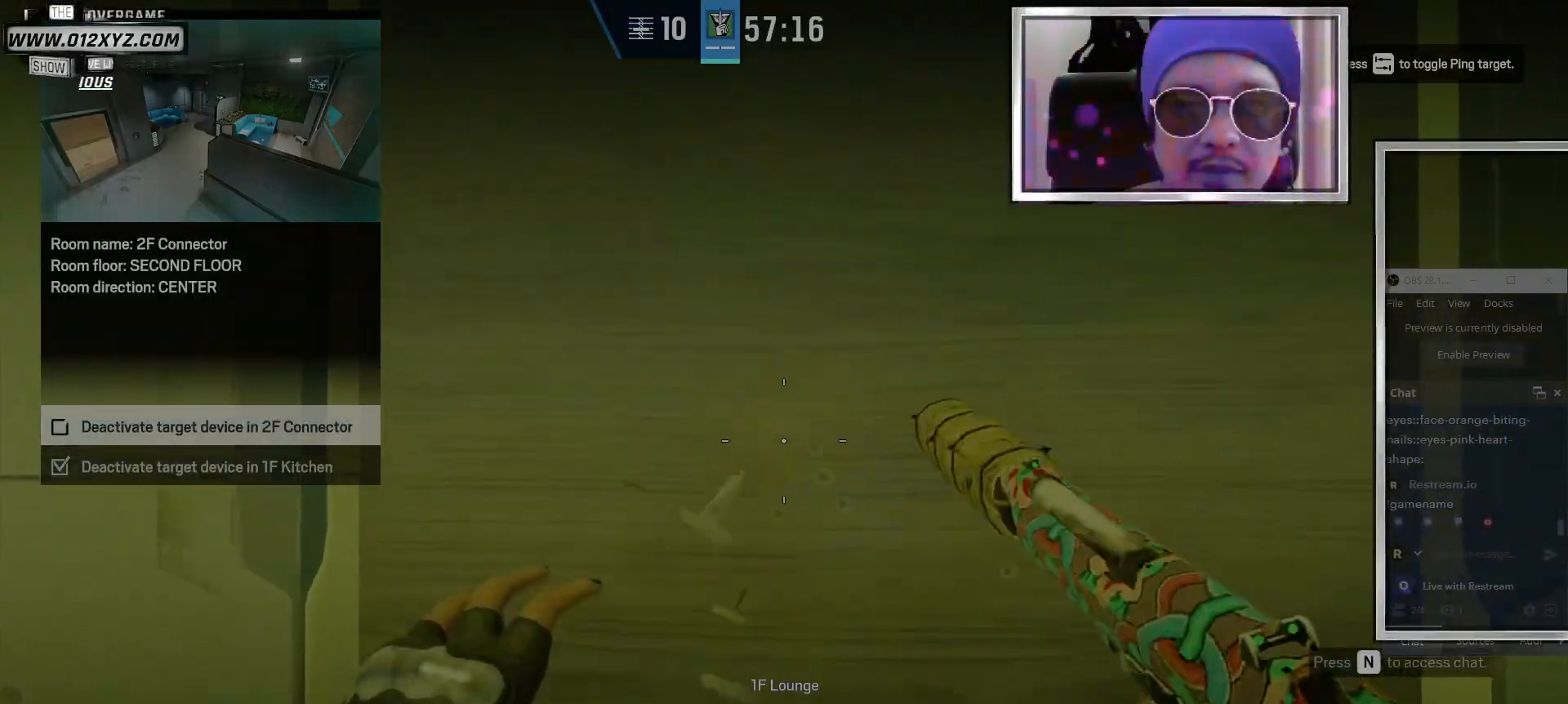
{"keys": ["a", "w"], "mouse": [], "events": [[33, "a", "down"], [67, "d", "up"], [400, "w", "down"]]}
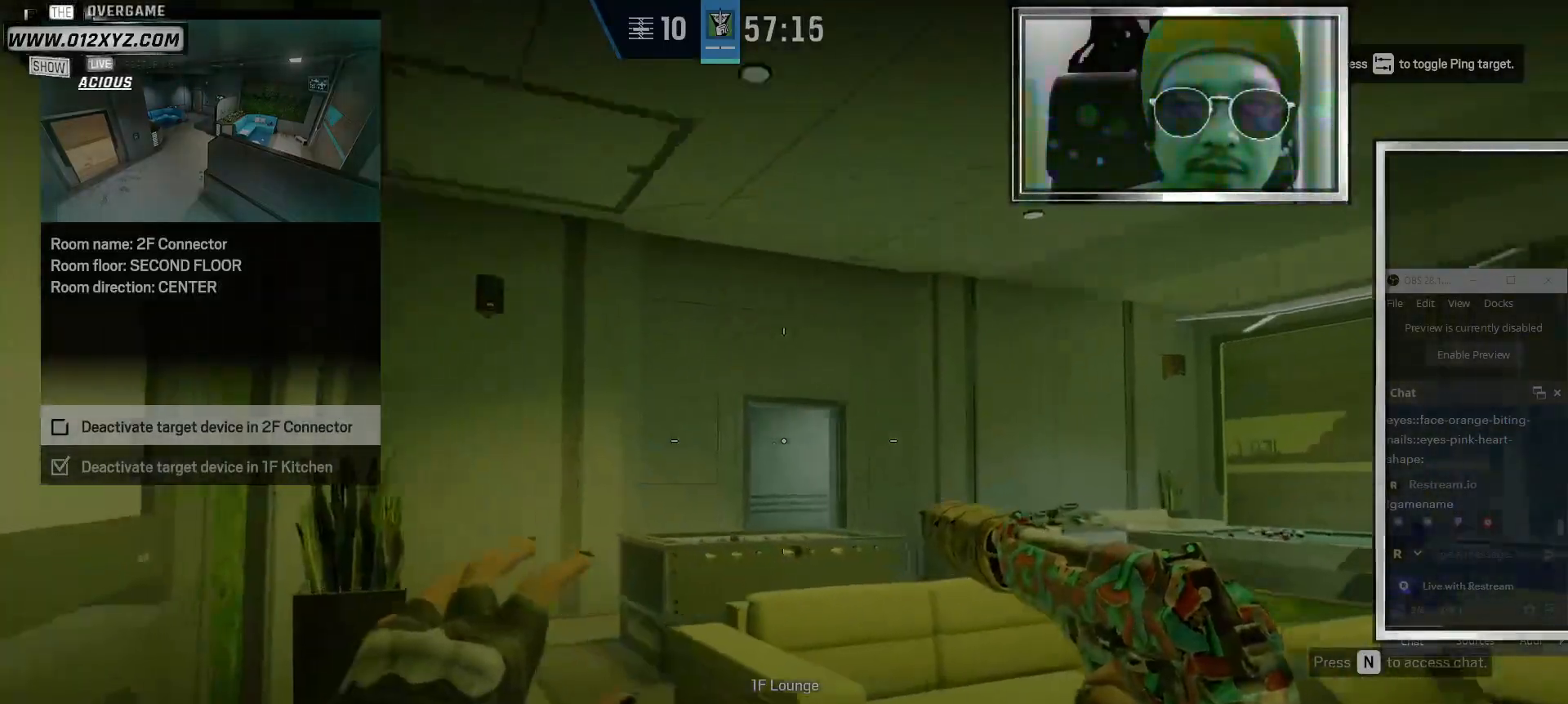
{"keys": ["shift", "w"], "mouse": [], "events": [[100, "a", "up"], [400, "shift", "down"]]}
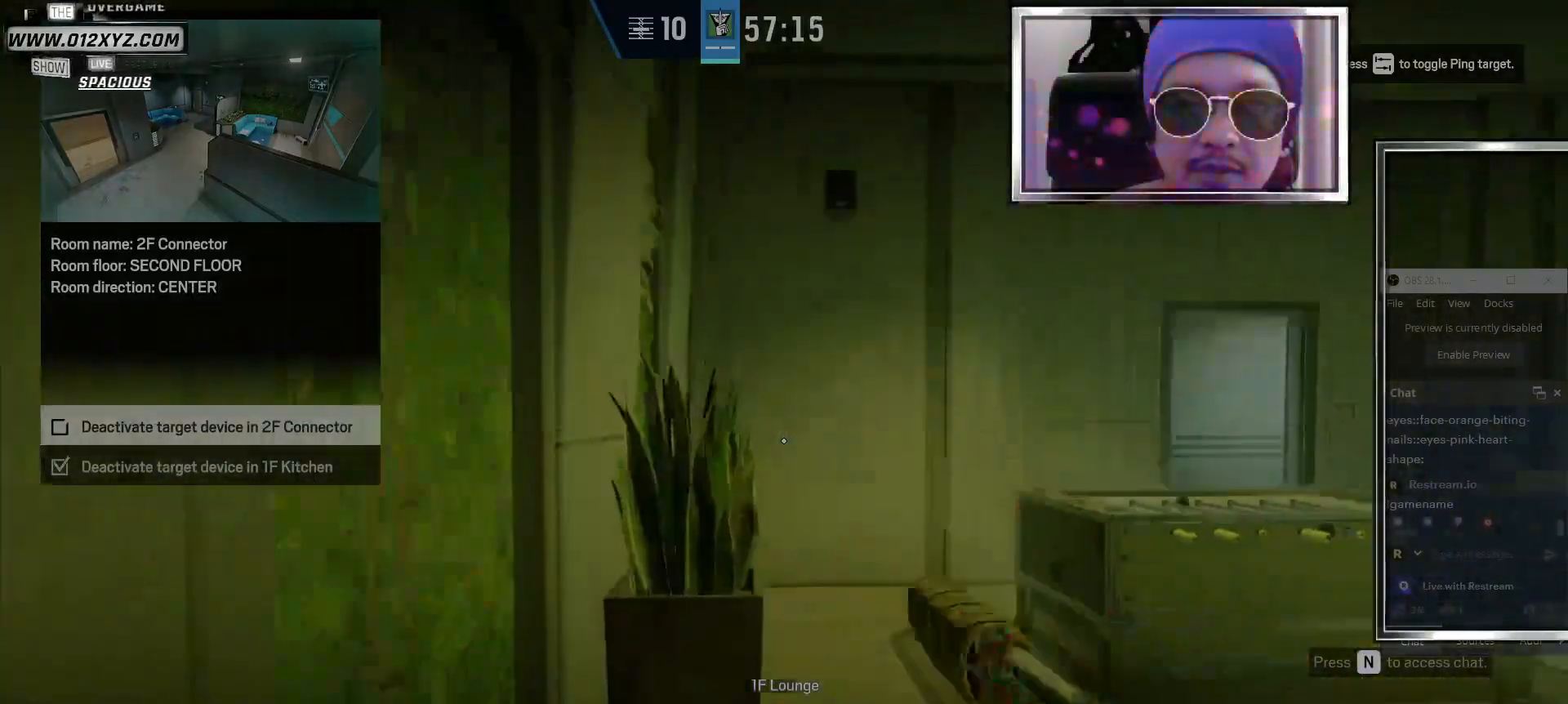
{"keys": ["shift", "w"], "mouse": [], "events": []}
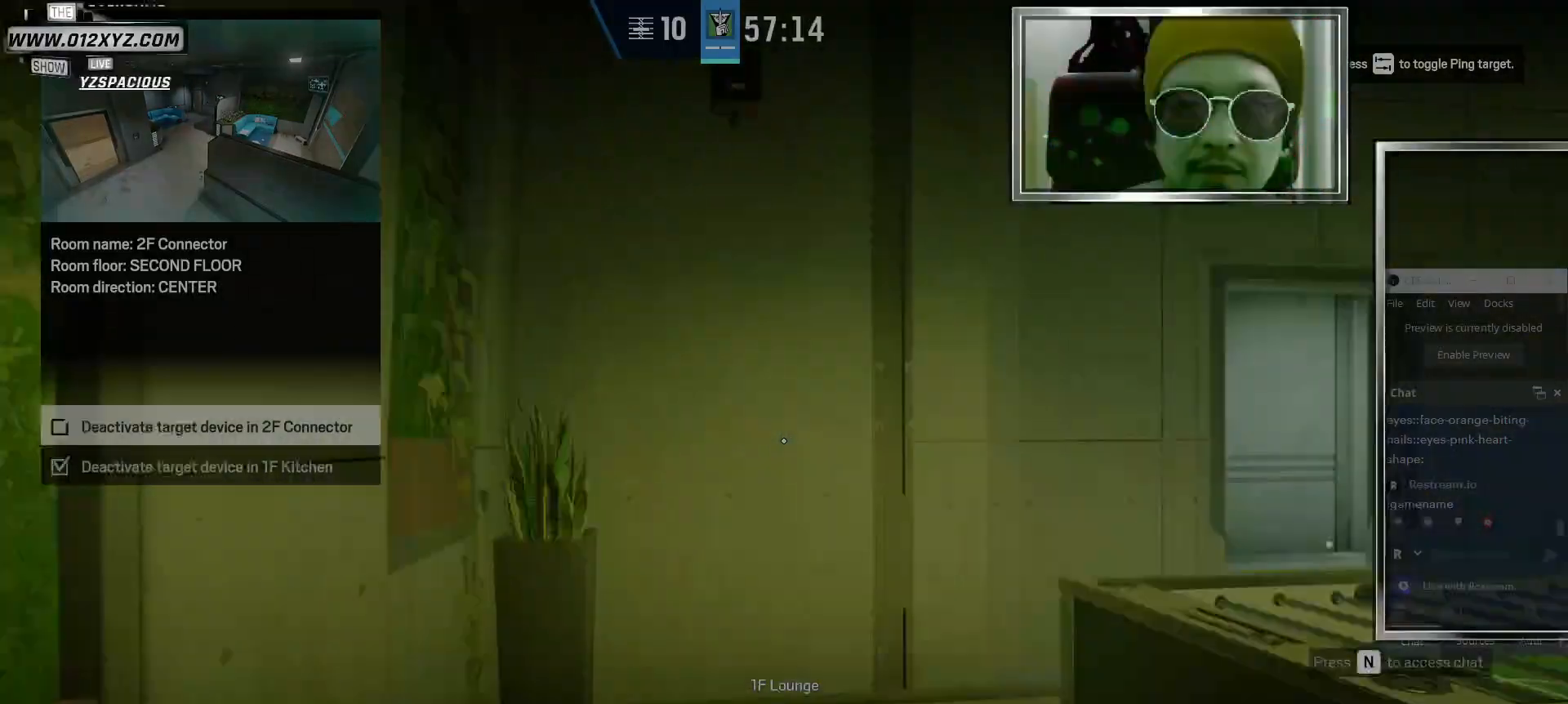
{"keys": ["shift", "w"], "mouse": [], "events": []}
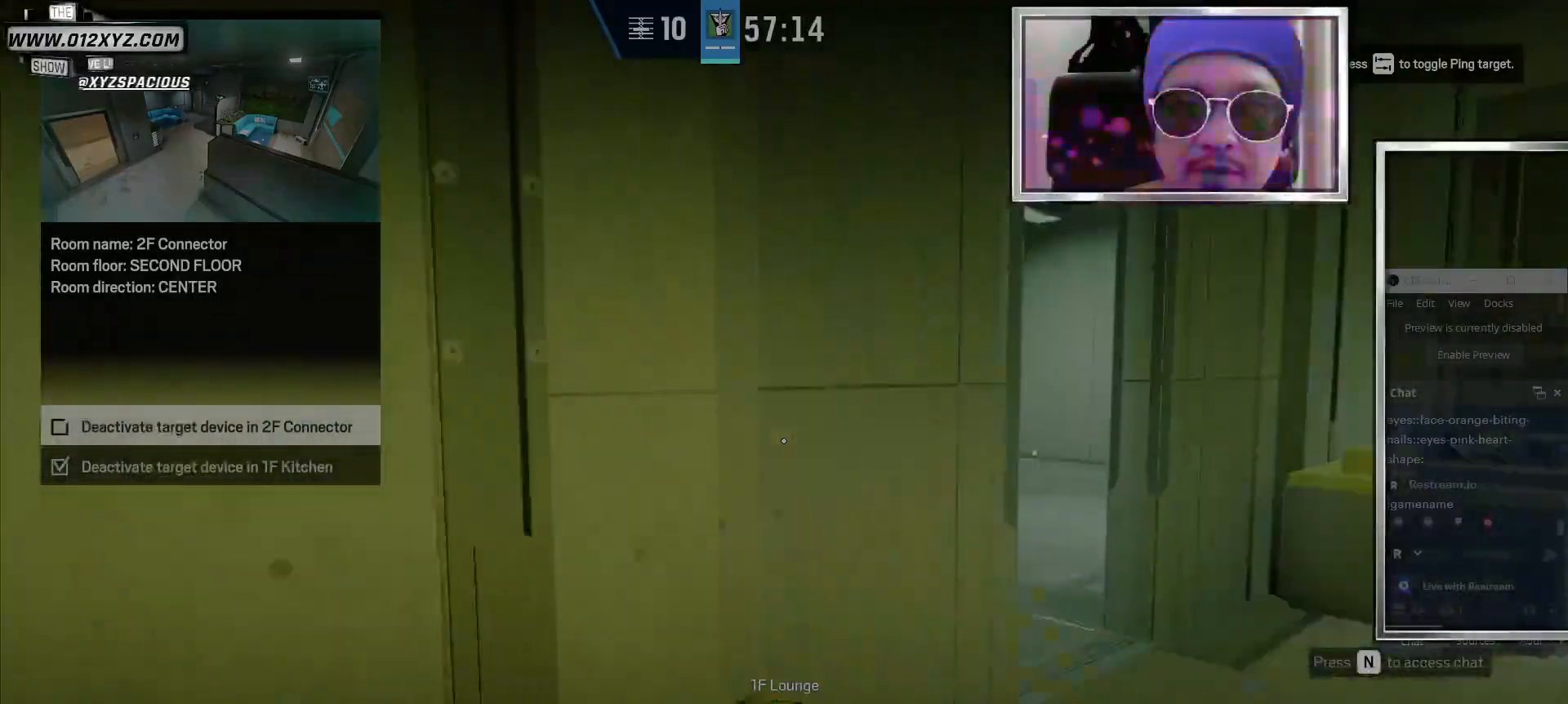
{"keys": ["d", "shift", "w"], "mouse": [], "events": [[33, "d", "down"]]}
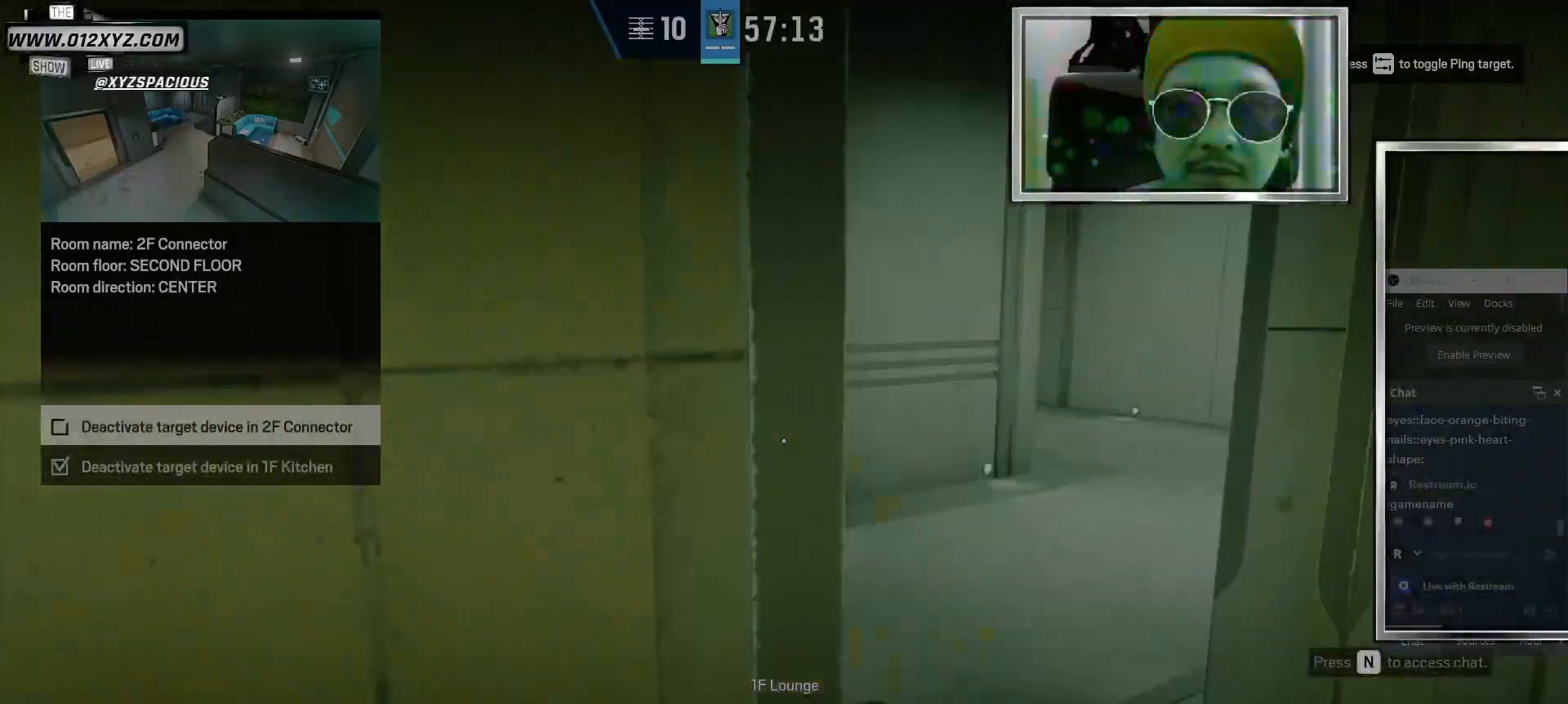
{"keys": ["d", "shift", "w"], "mouse": [], "events": []}
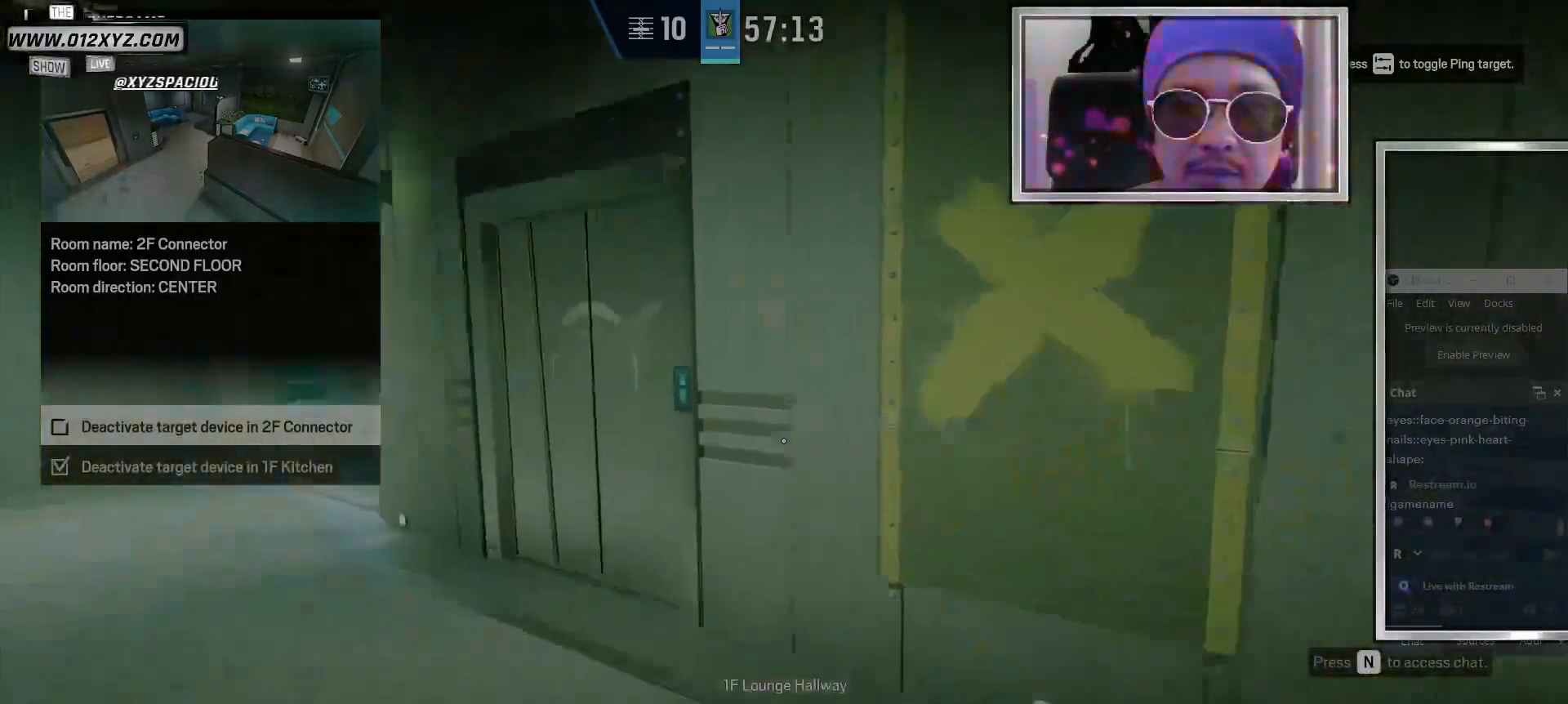
{"keys": ["shift", "w"], "mouse": [], "events": [[100, "d", "up"]]}
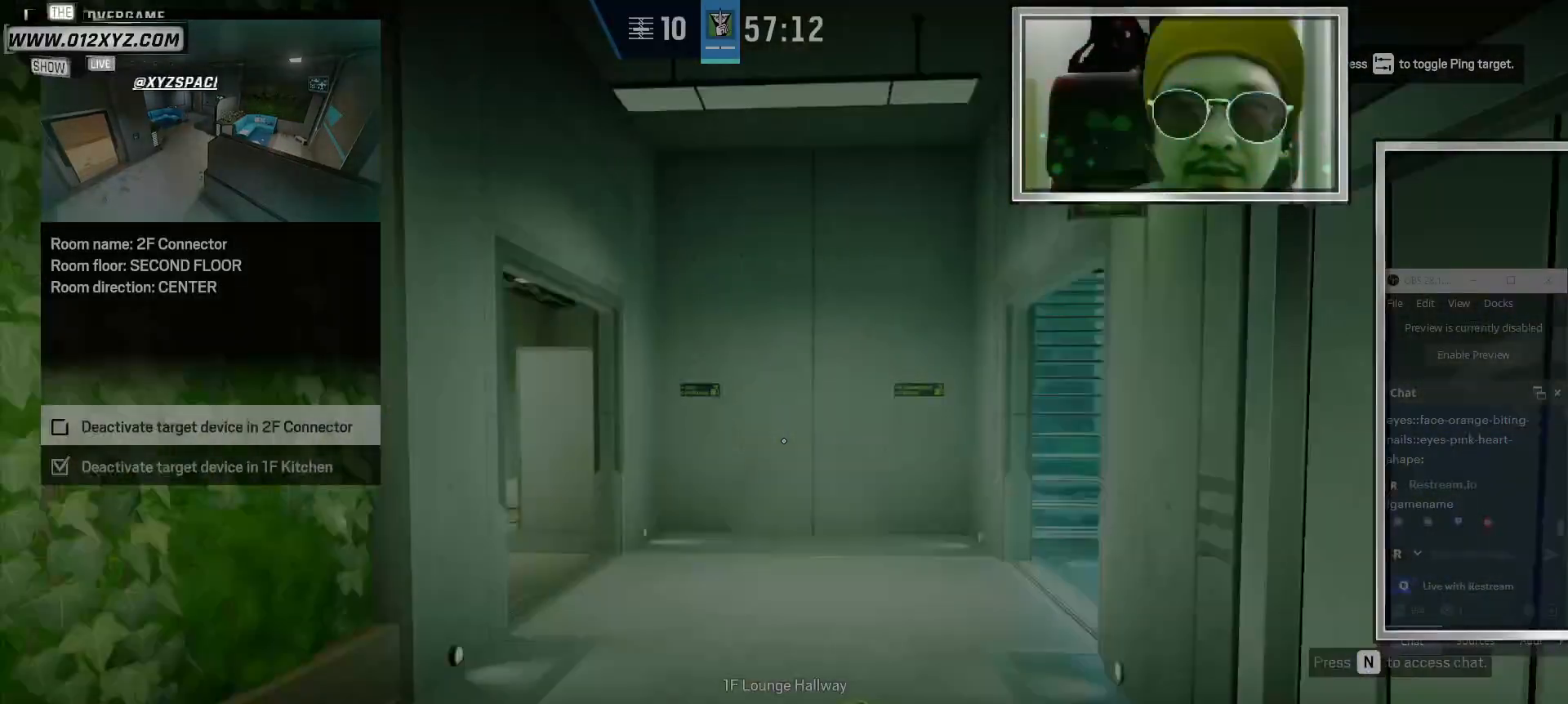
{"keys": ["shift", "w"], "mouse": [], "events": []}
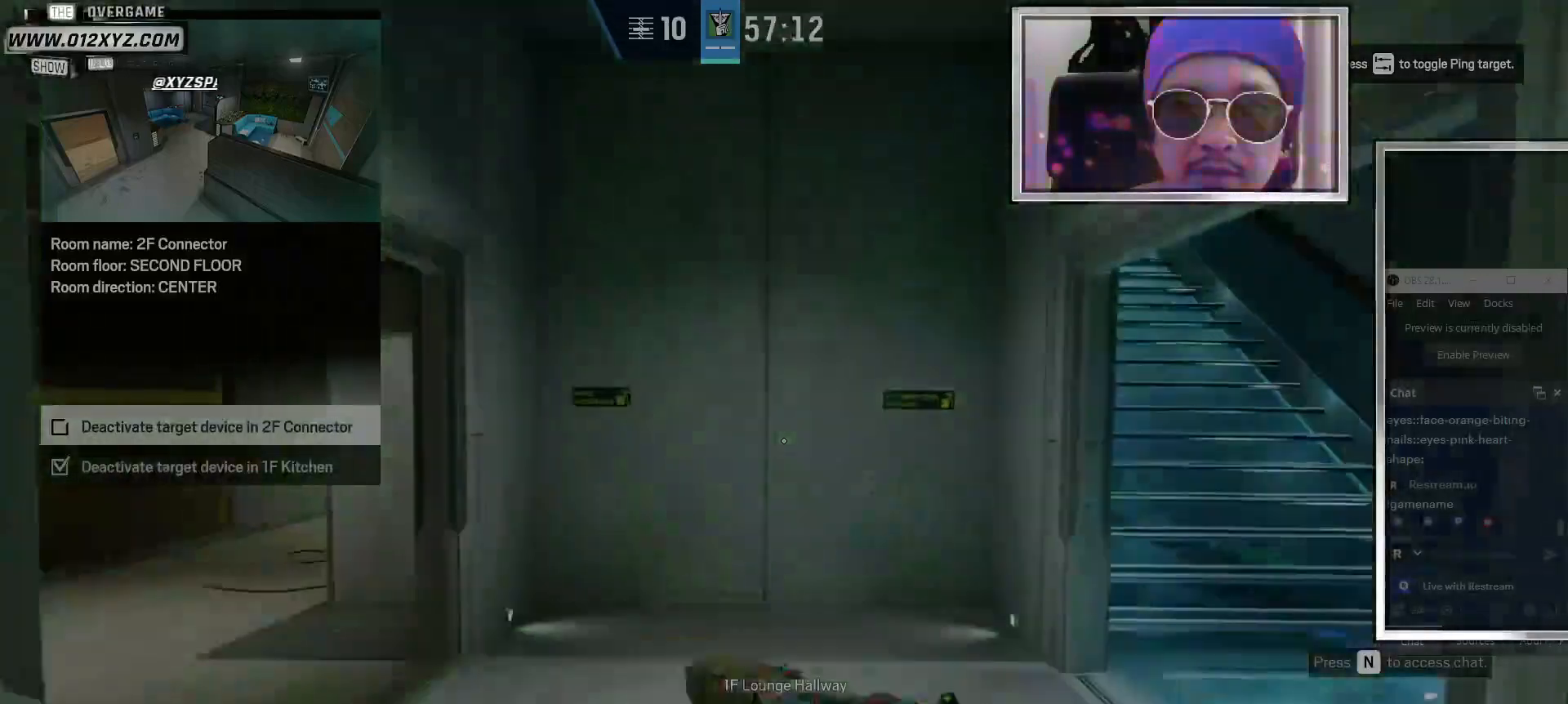
{"keys": ["shift", "w"], "mouse": [], "events": []}